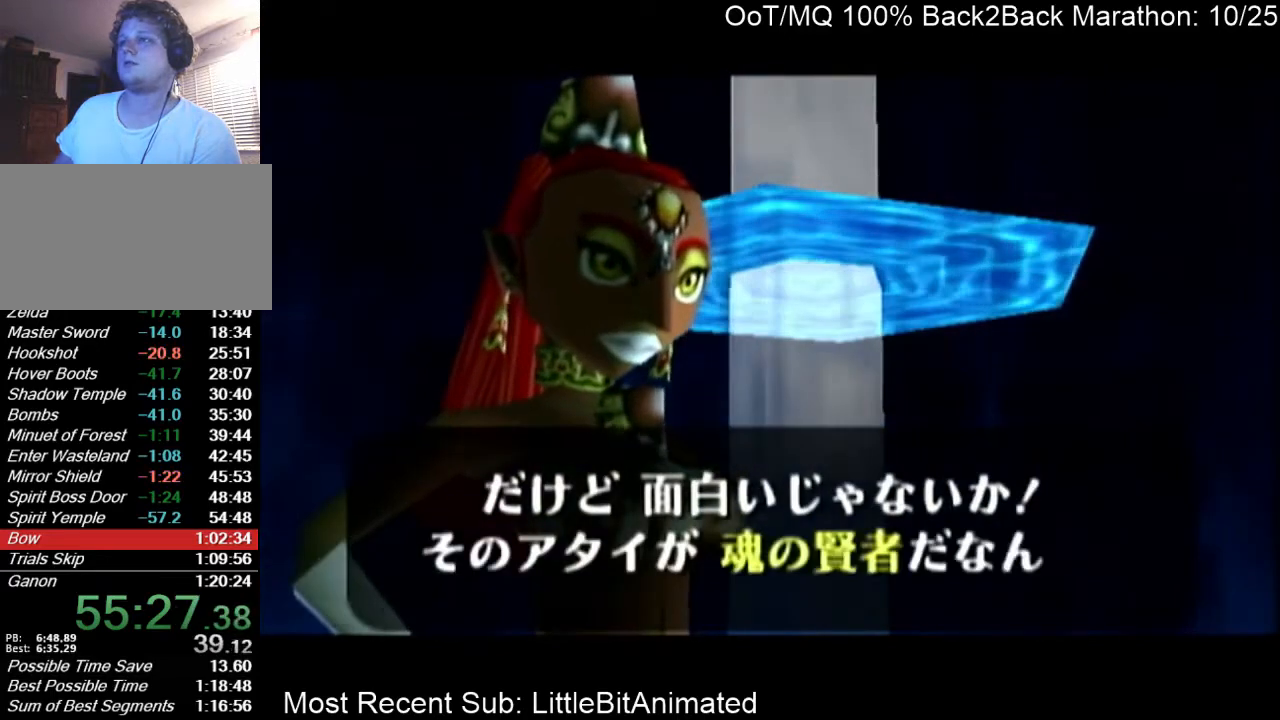
Gameplay with a controller (Nintendo layout); each line is a JSON object with the inputs held at the frame after it. "events" lists button and stick changes between this image and that frame as [ms after this image, input, new state], when the widget could be followed in between. Not read: L3 R3.
{"buttons": ["A"], "left_stick": "center", "right_stick": "center", "events": [[67, "A", "up"], [100, "B", "down"], [133, "A", "down"], [133, "B", "up"], [200, "A", "up"], [200, "B", "down"], [300, "A", "down"], [300, "B", "up"], [367, "A", "up"], [400, "B", "down"], [467, "A", "down"], [467, "B", "up"]]}
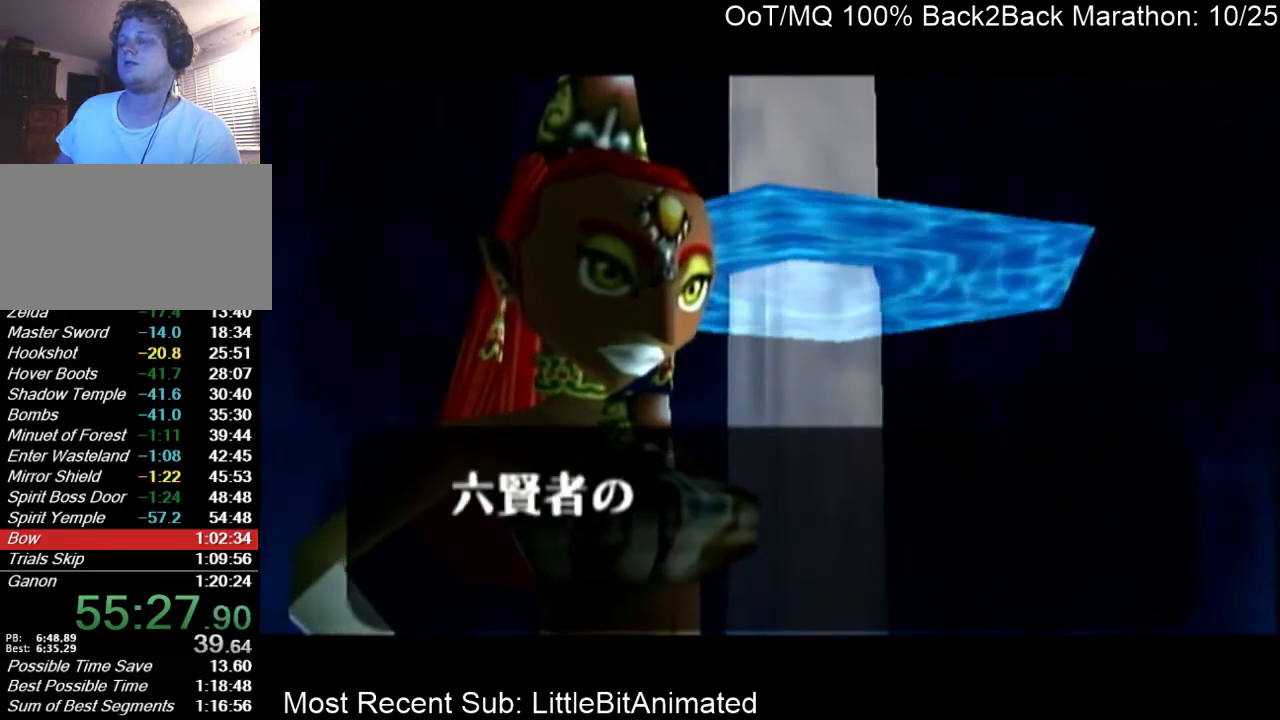
{"buttons": [], "left_stick": "center", "right_stick": "center", "events": [[33, "A", "up"], [67, "B", "down"], [100, "A", "down"], [100, "B", "up"], [167, "A", "up"], [200, "B", "down"], [267, "A", "down"], [267, "B", "up"], [333, "A", "up"], [400, "B", "down"], [433, "A", "down"], [433, "B", "up"], [500, "A", "up"]]}
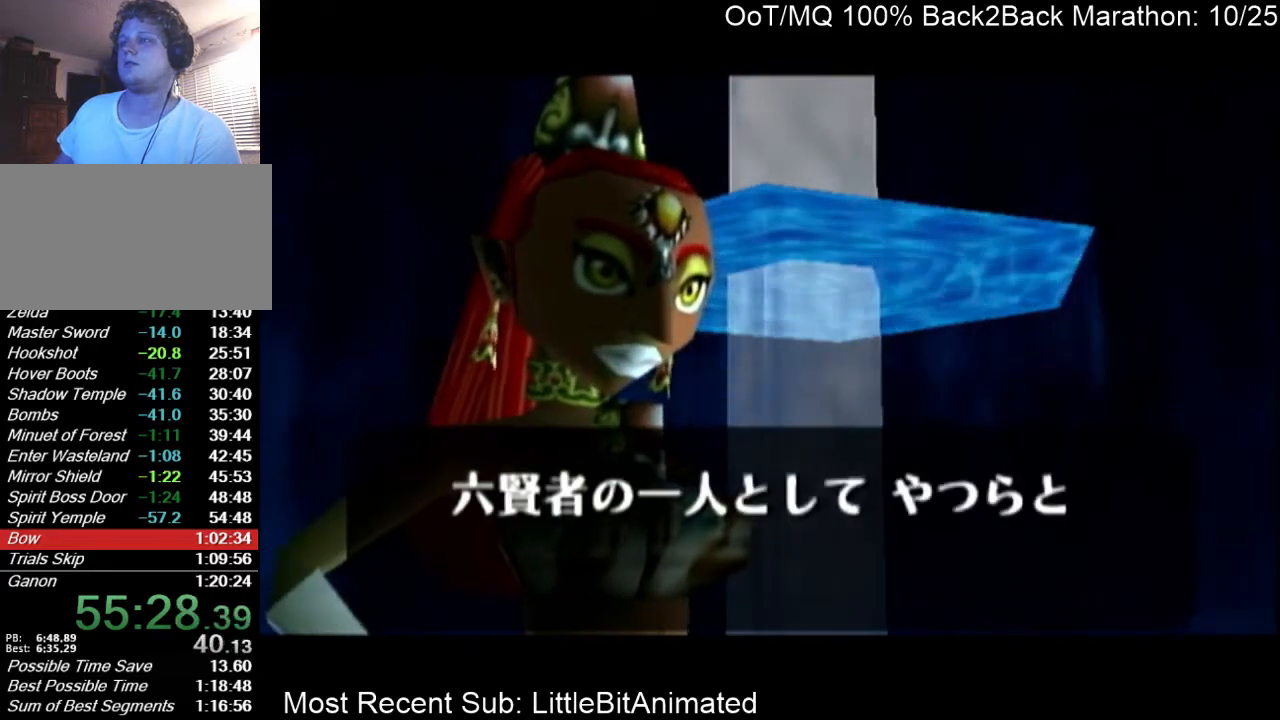
{"buttons": ["B"], "left_stick": "center", "right_stick": "center", "events": [[33, "B", "down"], [100, "A", "down"], [100, "B", "up"], [133, "A", "up"], [200, "B", "down"], [233, "A", "down"], [233, "B", "up"], [300, "A", "up"], [333, "B", "down"], [400, "A", "down"], [400, "B", "up"], [467, "A", "up"], [500, "B", "down"]]}
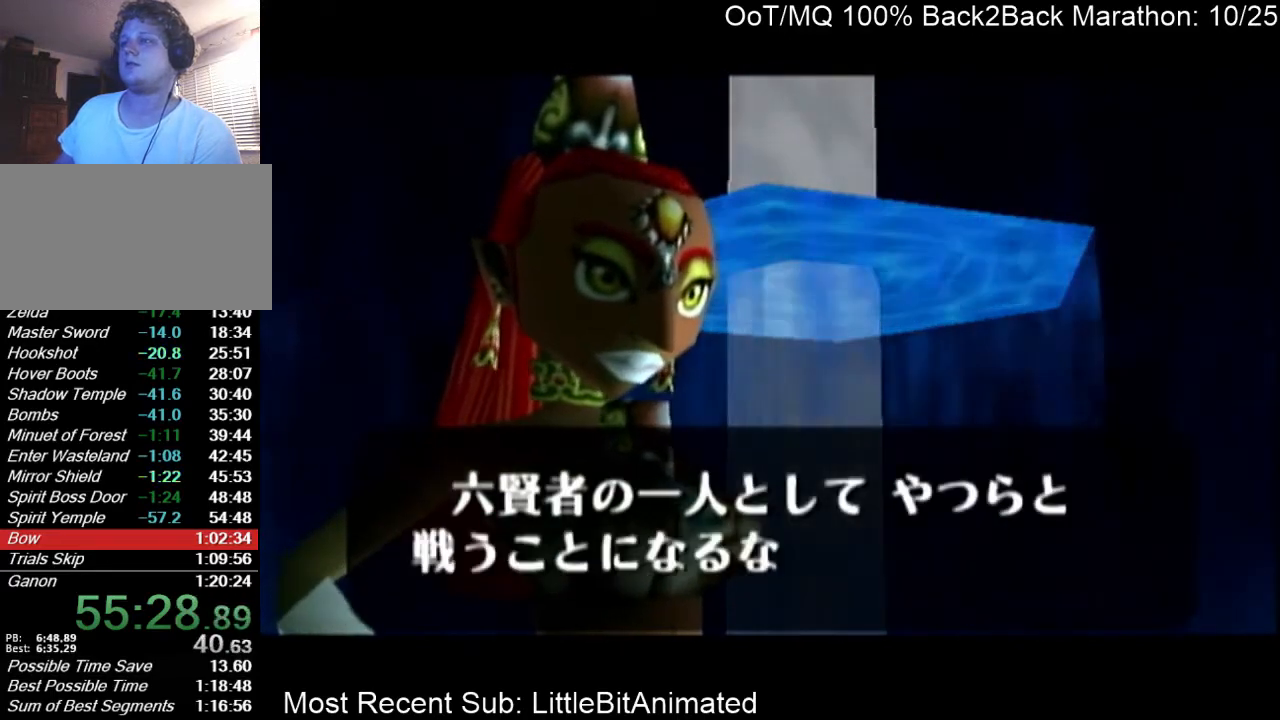
{"buttons": ["A"], "left_stick": "center", "right_stick": "center", "events": [[33, "B", "up"], [67, "A", "down"], [100, "A", "up"], [133, "B", "down"], [167, "B", "up"], [200, "A", "down"], [233, "A", "up"], [300, "B", "down"], [367, "A", "down"], [367, "B", "up"], [400, "A", "up"], [433, "B", "down"], [500, "A", "down"], [500, "B", "up"]]}
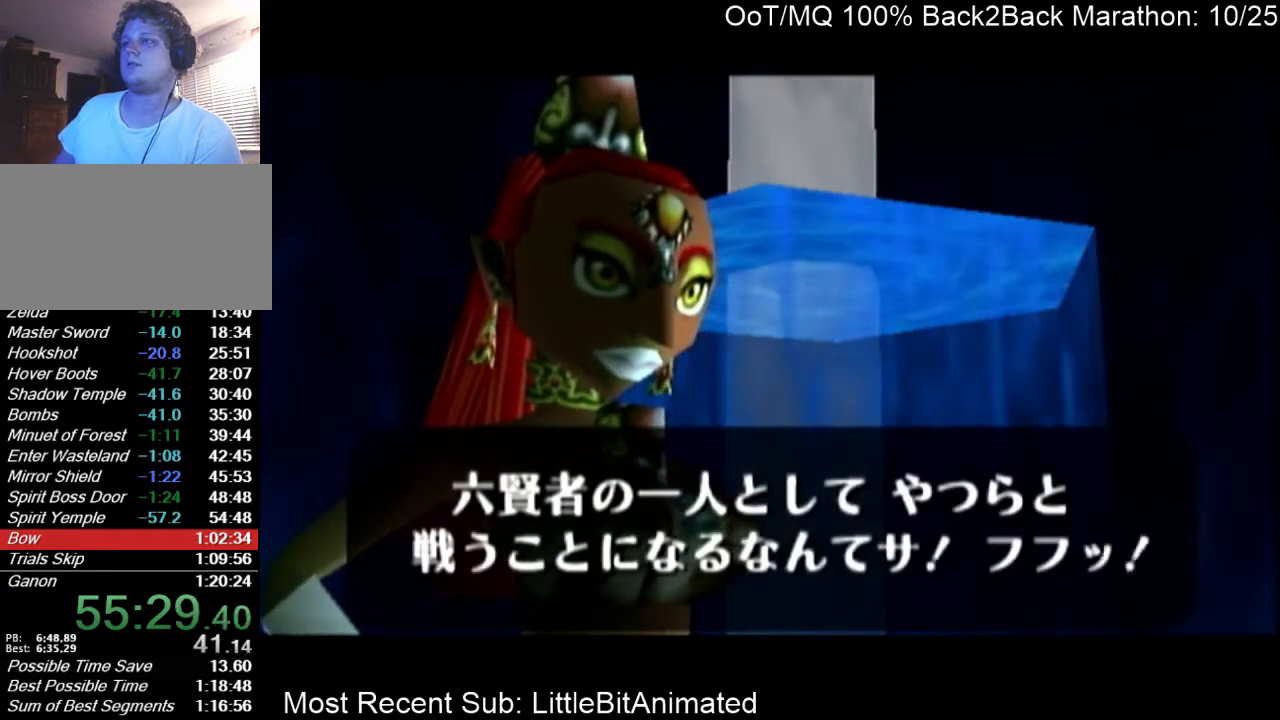
{"buttons": ["A"], "left_stick": "center", "right_stick": "center", "events": [[33, "A", "up"], [67, "B", "down"], [133, "A", "down"], [133, "B", "up"], [200, "A", "up"], [233, "B", "down"], [300, "A", "down"], [300, "B", "up"], [367, "A", "up"], [400, "B", "down"], [467, "A", "down"], [467, "B", "up"]]}
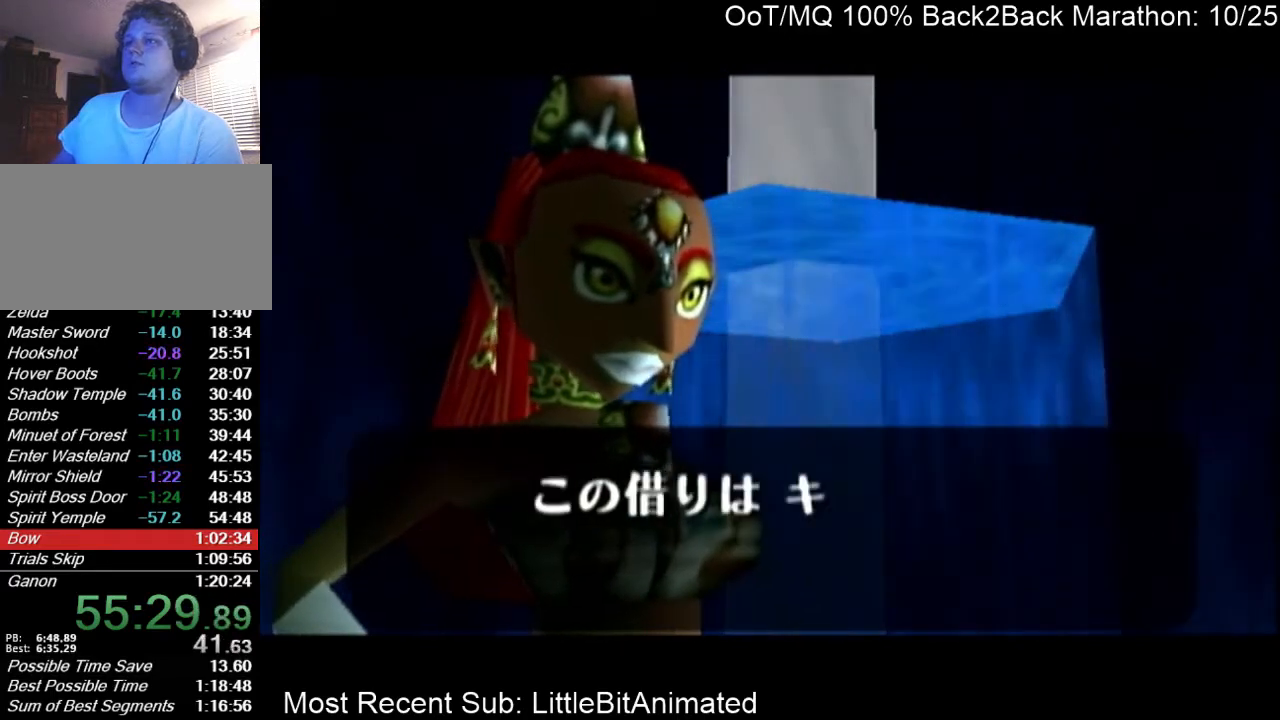
{"buttons": [], "left_stick": "center", "right_stick": "center", "events": [[33, "A", "up"], [33, "B", "down"], [100, "B", "up"], [133, "A", "down"], [167, "A", "up"], [200, "B", "down"], [233, "B", "up"], [267, "A", "down"], [367, "A", "up"], [367, "B", "down"], [433, "A", "down"], [433, "B", "up"], [500, "A", "up"]]}
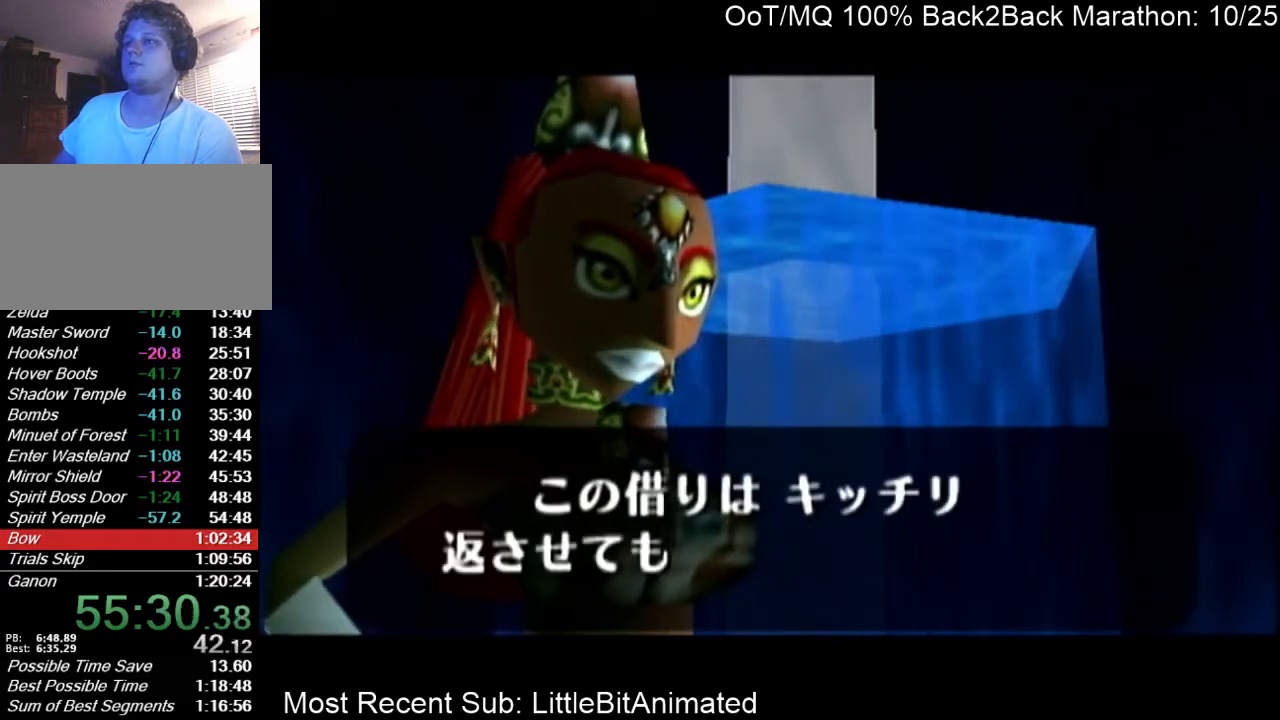
{"buttons": ["B"], "left_stick": "center", "right_stick": "center", "events": [[33, "B", "down"], [100, "A", "down"], [100, "B", "up"], [133, "A", "up"], [167, "B", "down"], [233, "A", "down"], [233, "B", "up"], [333, "A", "up"], [333, "B", "down"], [400, "A", "down"], [400, "B", "up"], [467, "A", "up"], [500, "B", "down"]]}
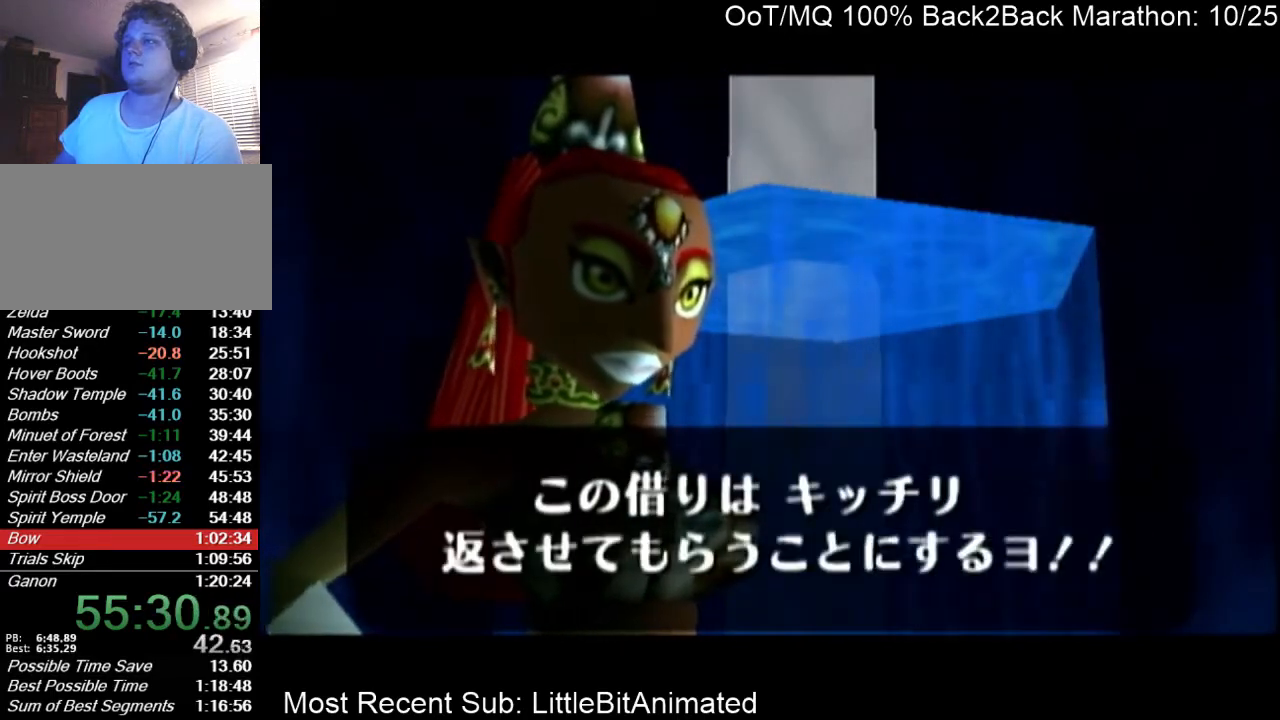
{"buttons": ["B"], "left_stick": "center", "right_stick": "center", "events": [[67, "A", "down"], [67, "B", "up"], [167, "A", "up"], [167, "B", "down"], [200, "B", "up"], [233, "A", "down"], [300, "A", "up"], [300, "B", "down"], [400, "A", "down"], [400, "B", "up"], [433, "A", "up"], [500, "B", "down"]]}
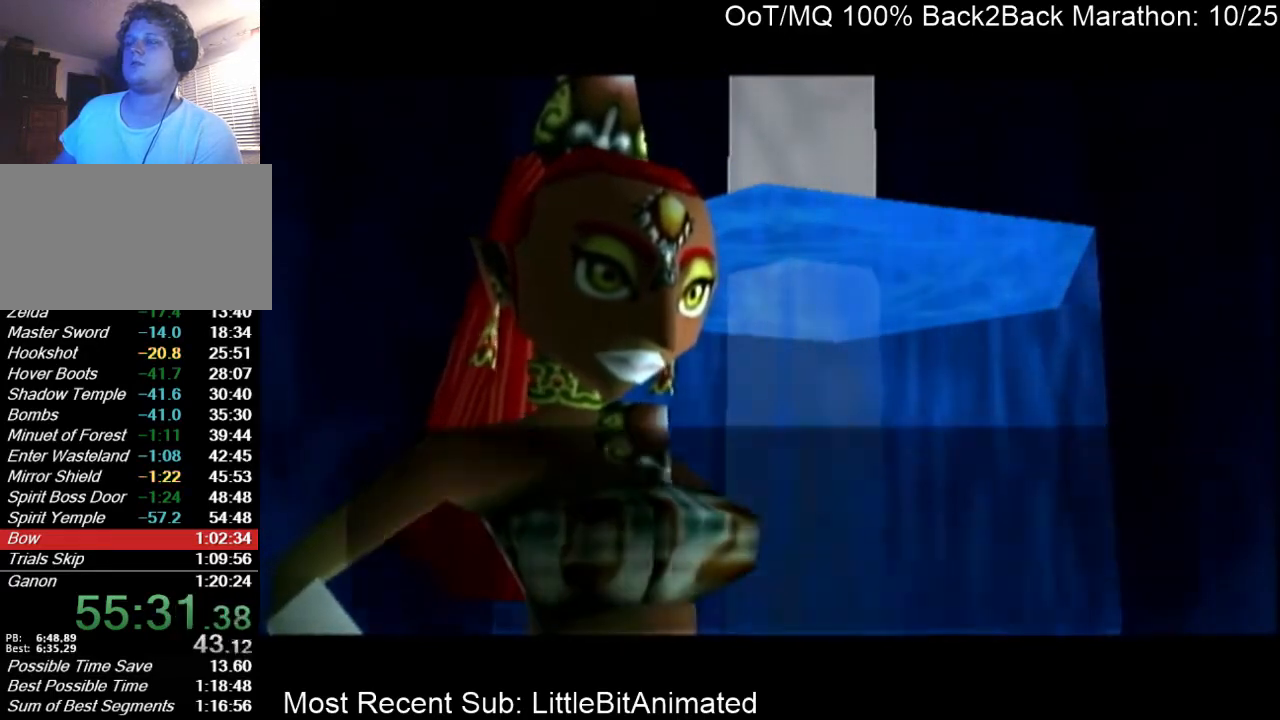
{"buttons": ["A", "B"], "left_stick": "center", "right_stick": "center", "events": [[33, "A", "down"], [67, "B", "up"], [133, "A", "up"], [133, "B", "down"], [200, "A", "down"], [200, "B", "up"], [233, "A", "up"], [300, "B", "down"], [367, "A", "down"], [367, "B", "up"], [433, "A", "up"], [467, "B", "down"], [500, "A", "down"]]}
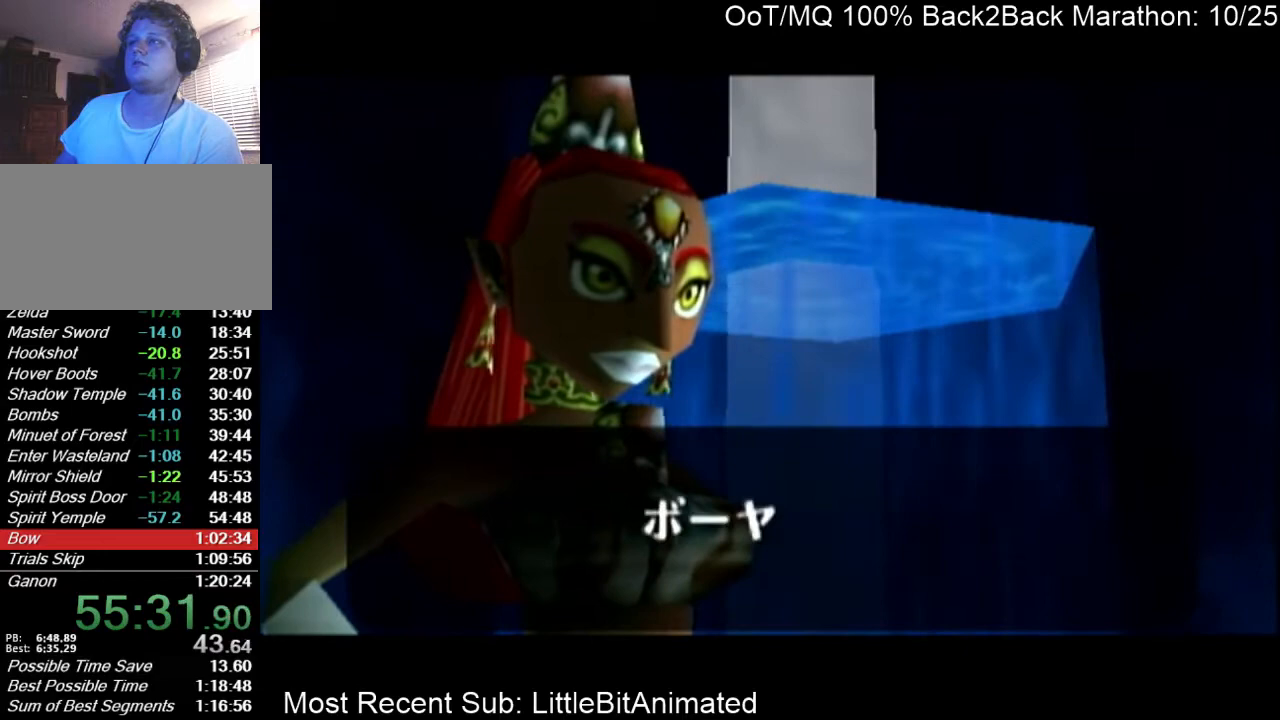
{"buttons": ["A"], "left_stick": "center", "right_stick": "center", "events": [[33, "B", "up"], [100, "A", "up"], [100, "B", "down"], [167, "A", "down"], [167, "B", "up"], [233, "A", "up"], [267, "B", "down"], [333, "A", "down"], [333, "B", "up"], [400, "A", "up"], [467, "B", "down"], [500, "A", "down"], [500, "B", "up"]]}
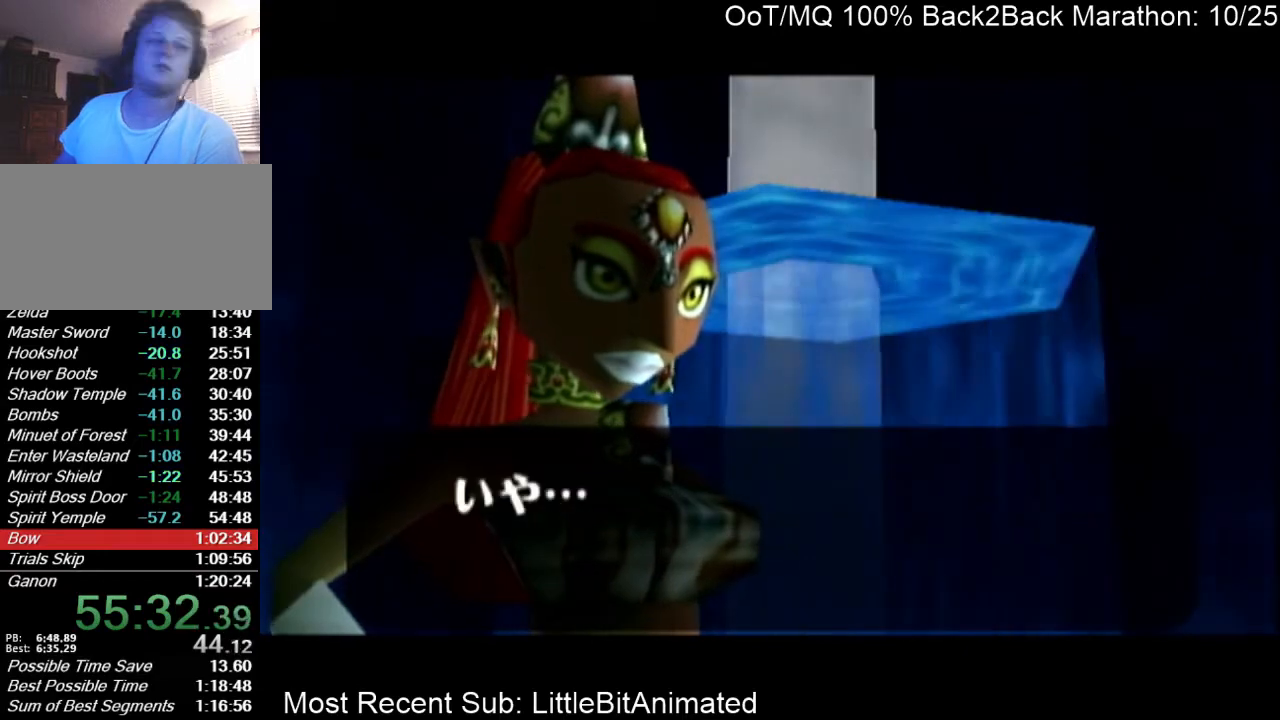
{"buttons": ["A"], "left_stick": "center", "right_stick": "center", "events": [[33, "A", "up"], [100, "B", "down"], [167, "A", "down"], [167, "B", "up"], [200, "A", "up"], [233, "B", "down"], [300, "A", "down"], [300, "B", "up"], [333, "A", "up"], [400, "B", "down"], [433, "A", "down"], [433, "B", "up"]]}
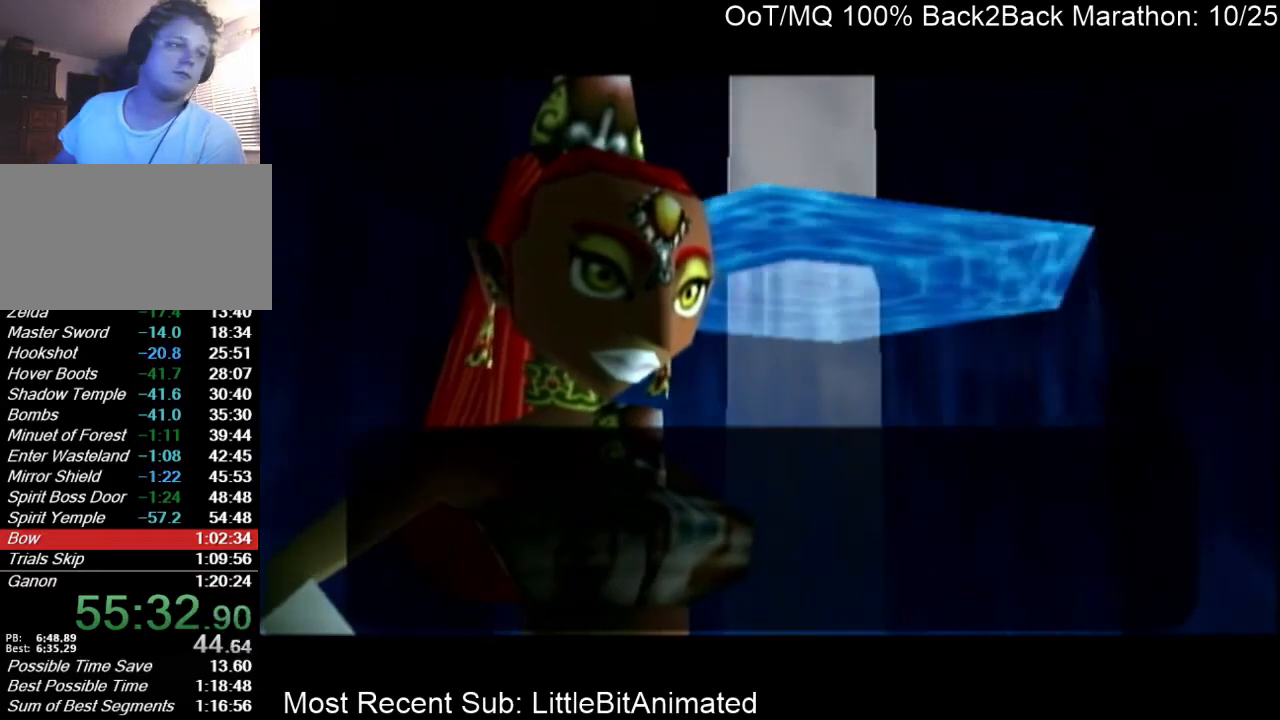
{"buttons": [], "left_stick": "center", "right_stick": "center", "events": [[33, "A", "up"], [33, "B", "down"], [133, "B", "up"], [200, "B", "down"], [233, "A", "down"], [267, "B", "up"], [333, "A", "up"], [367, "B", "down"], [400, "A", "down"], [400, "B", "up"], [467, "A", "up"]]}
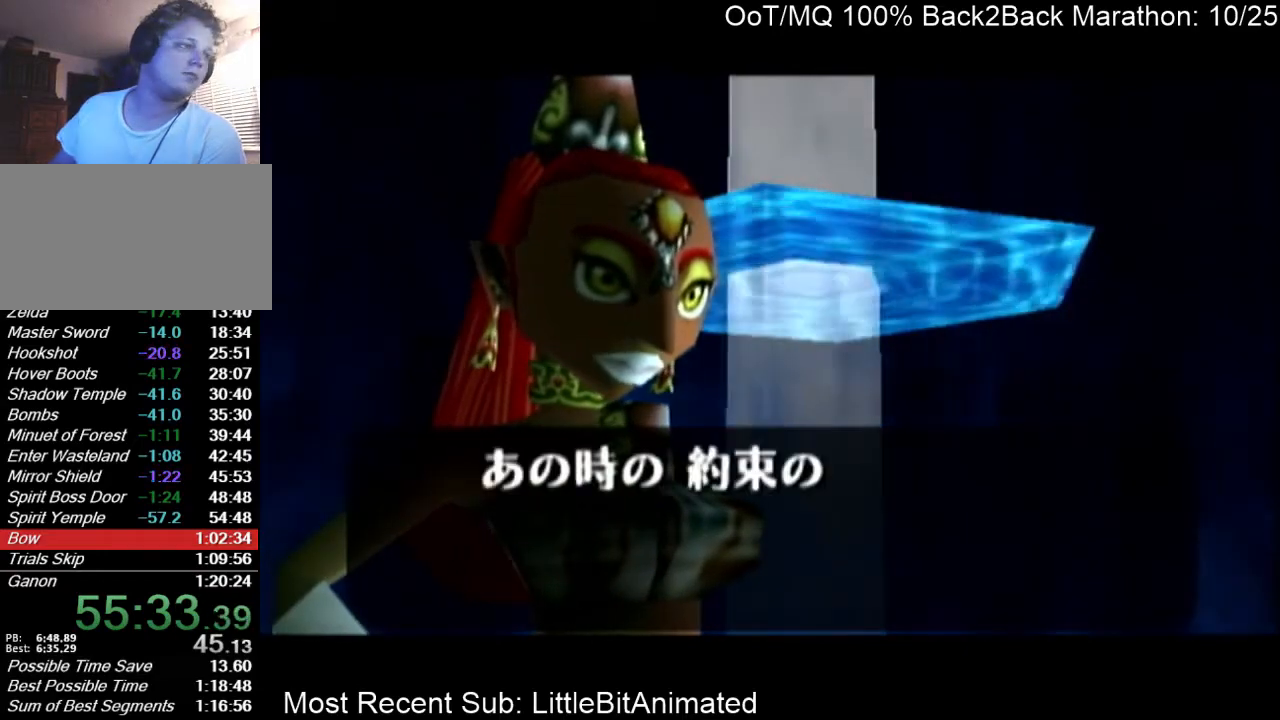
{"buttons": ["B"], "left_stick": "center", "right_stick": "center", "events": [[33, "B", "down"], [67, "A", "down"], [100, "A", "up"], [100, "B", "up"], [167, "B", "down"], [200, "A", "down"], [200, "B", "up"], [267, "A", "up"], [300, "B", "down"], [367, "A", "down"], [367, "B", "up"], [433, "A", "up"], [500, "B", "down"]]}
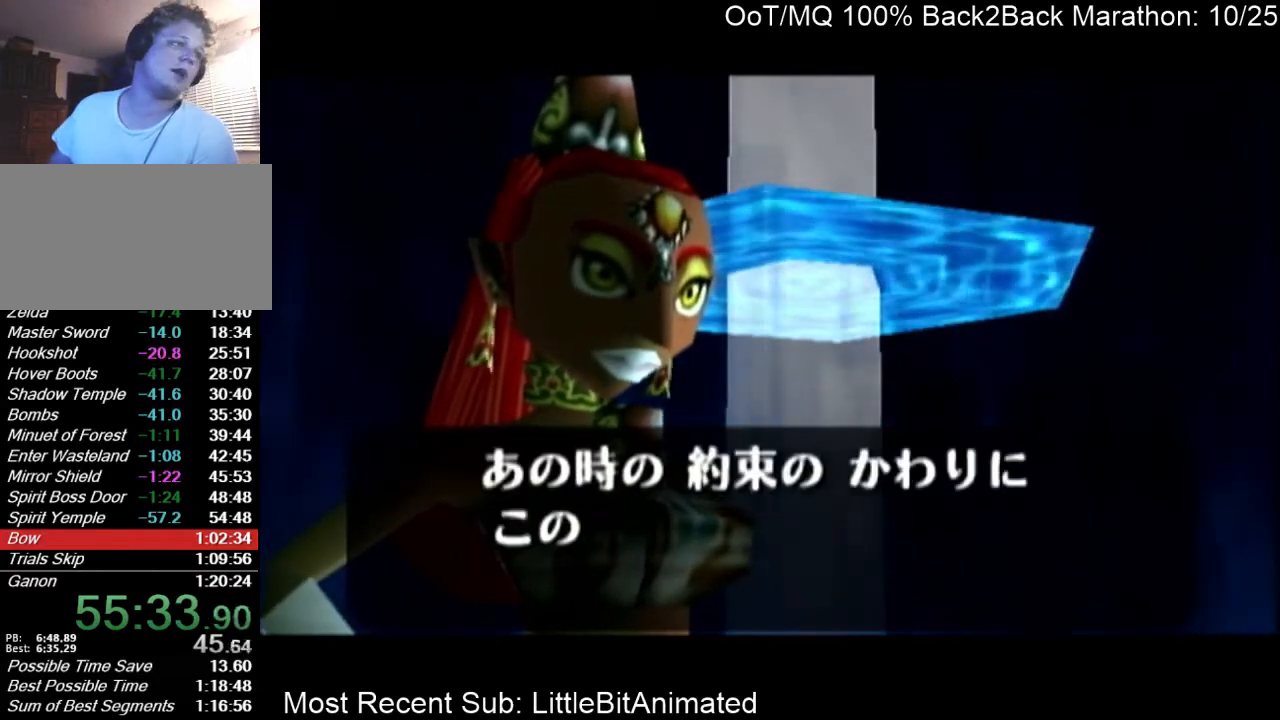
{"buttons": ["A"], "left_stick": "center", "right_stick": "center", "events": [[33, "A", "down"], [33, "B", "up"], [100, "A", "up"], [133, "B", "down"], [167, "A", "down"], [167, "B", "up"], [233, "A", "up"], [300, "B", "down"], [333, "A", "down"], [333, "B", "up"], [400, "A", "up"], [433, "B", "down"], [500, "A", "down"], [500, "B", "up"]]}
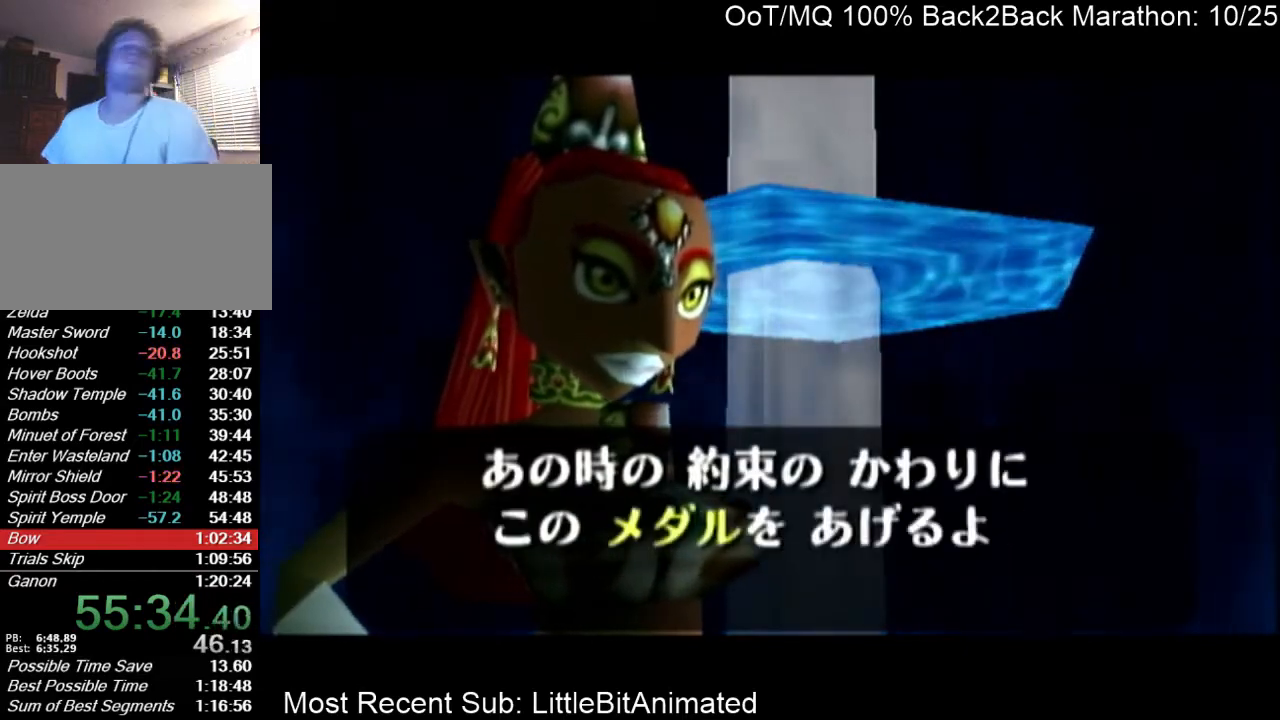
{"buttons": ["A"], "left_stick": "center", "right_stick": "center", "events": [[67, "R1", "down"], [100, "A", "up"], [100, "R1", "up"], [133, "A", "down"], [300, "B", "down"], [333, "B", "up"], [367, "A", "up"], [400, "B", "down"], [467, "A", "down"], [467, "B", "up"]]}
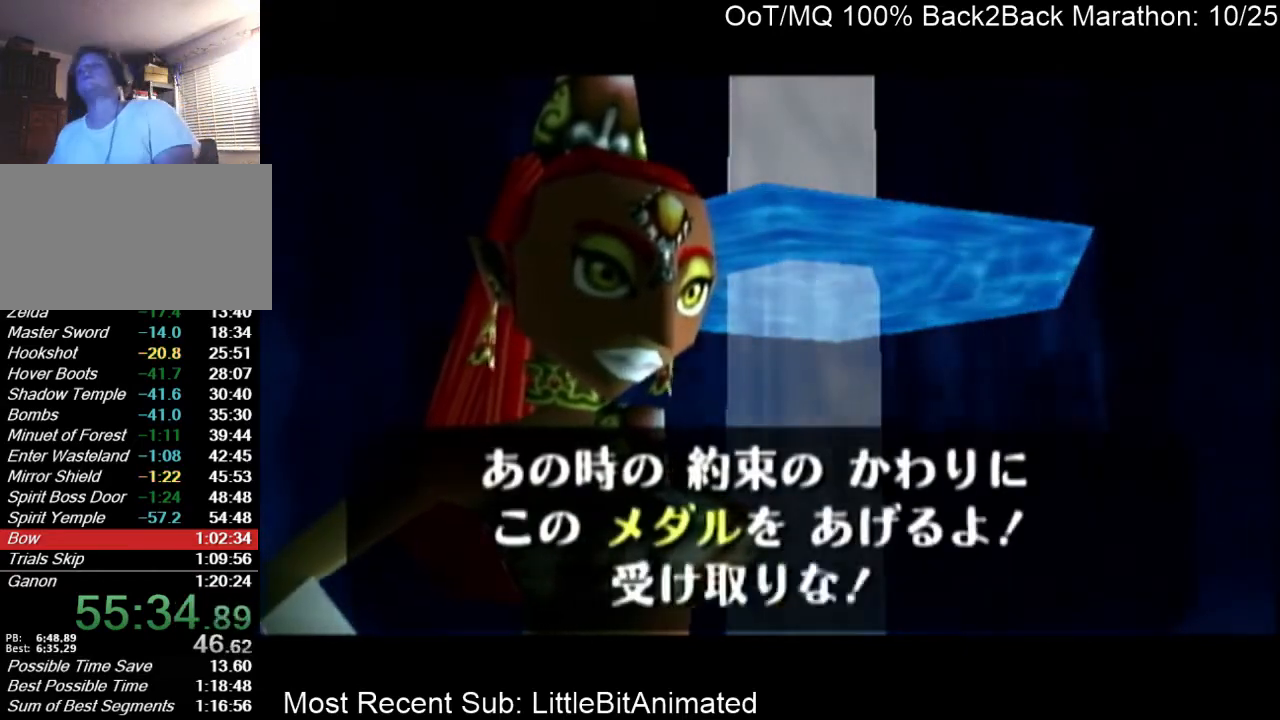
{"buttons": ["A"], "left_stick": "center", "right_stick": "center", "events": [[67, "A", "up"], [67, "B", "down"], [100, "A", "down"], [100, "B", "up"], [200, "A", "up"], [200, "B", "down"], [233, "B", "up"], [267, "A", "down"], [333, "A", "up"], [367, "B", "down"], [433, "B", "up"], [467, "A", "down"]]}
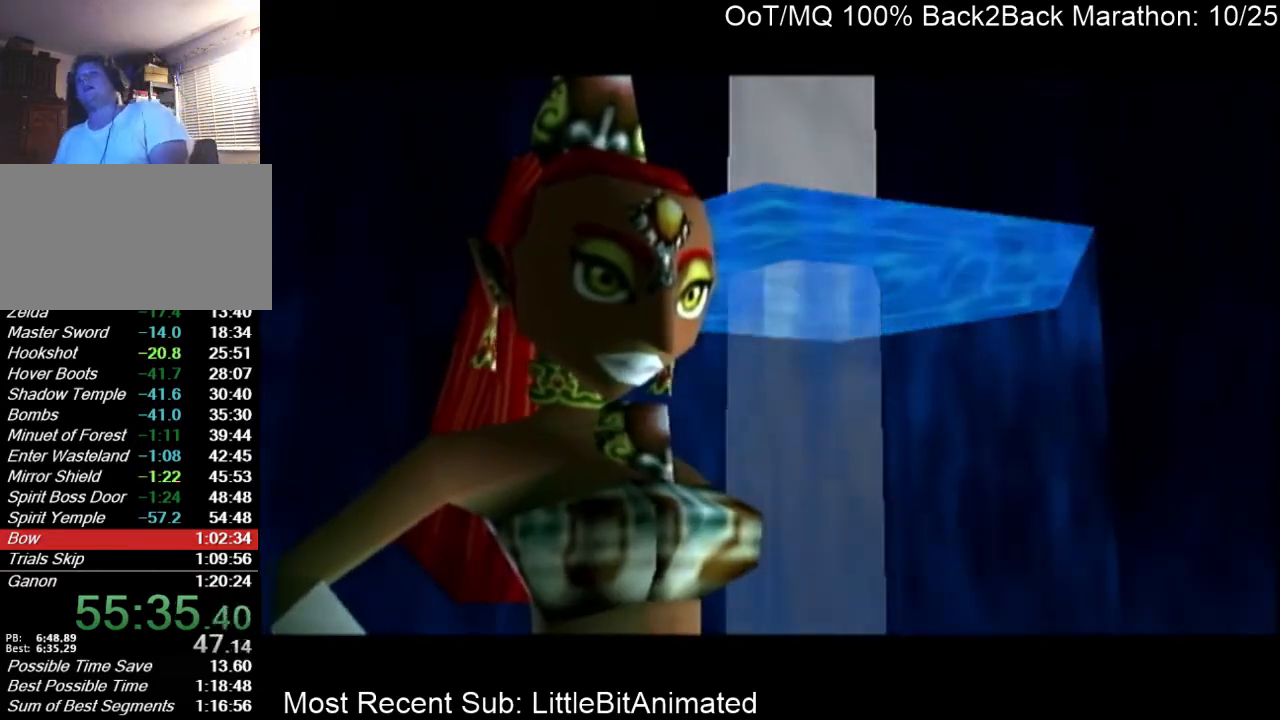
{"buttons": [], "left_stick": "center", "right_stick": "center", "events": [[33, "A", "up"], [67, "B", "down"], [133, "A", "down"], [133, "B", "up"], [167, "A", "up"], [167, "B", "down"], [267, "A", "down"], [267, "B", "up"], [367, "A", "up"]]}
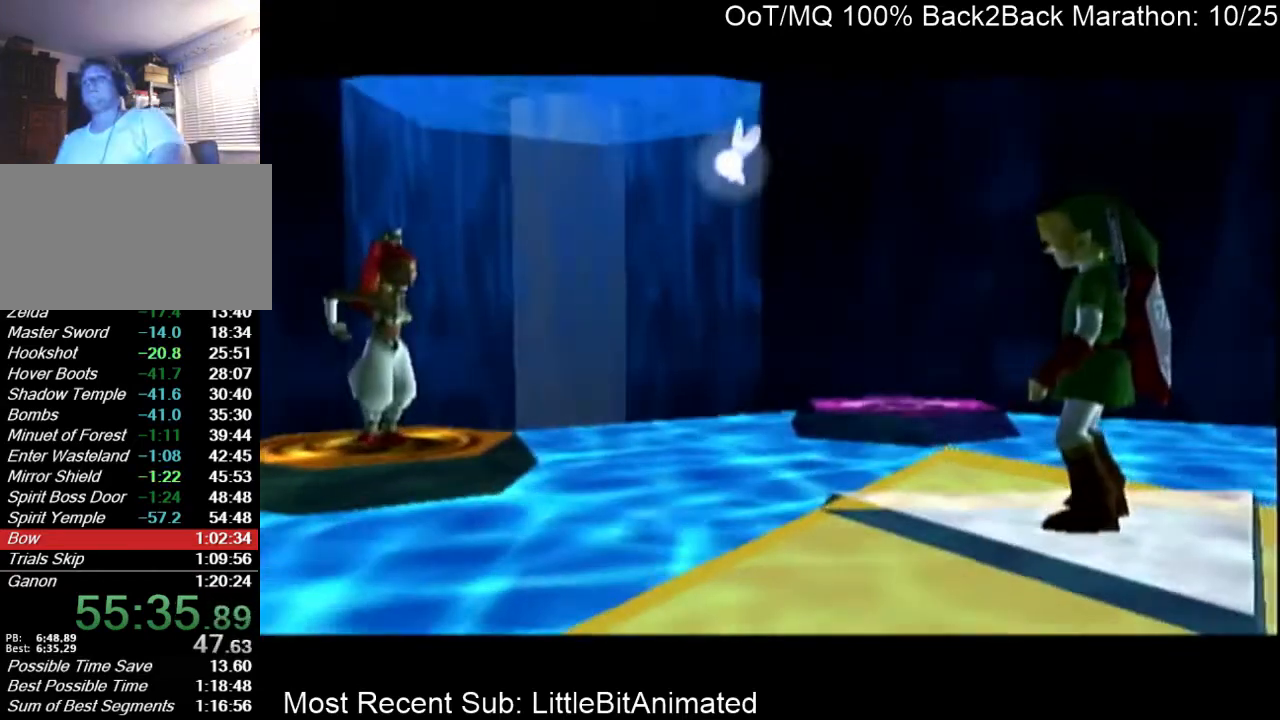
{"buttons": [], "left_stick": "center", "right_stick": "center", "events": [[133, "A", "down"], [133, "B", "down"], [233, "A", "up"], [233, "B", "up"]]}
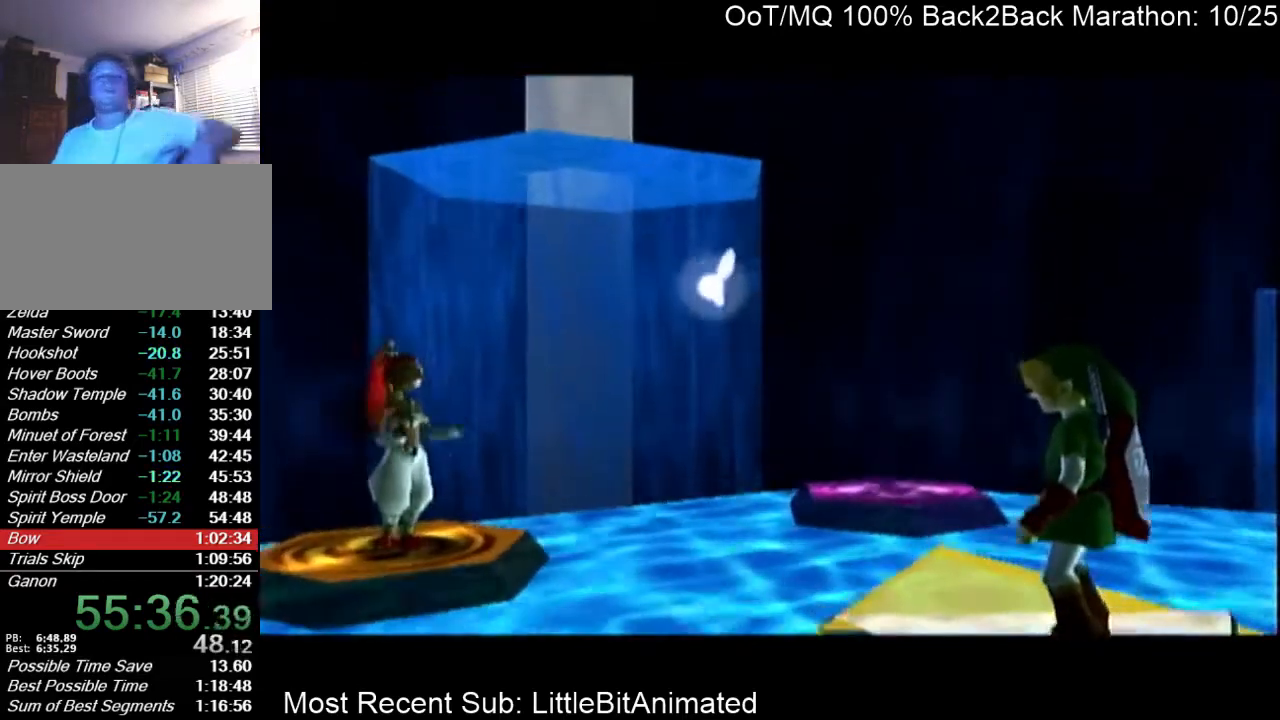
{"buttons": [], "left_stick": "center", "right_stick": "center", "events": []}
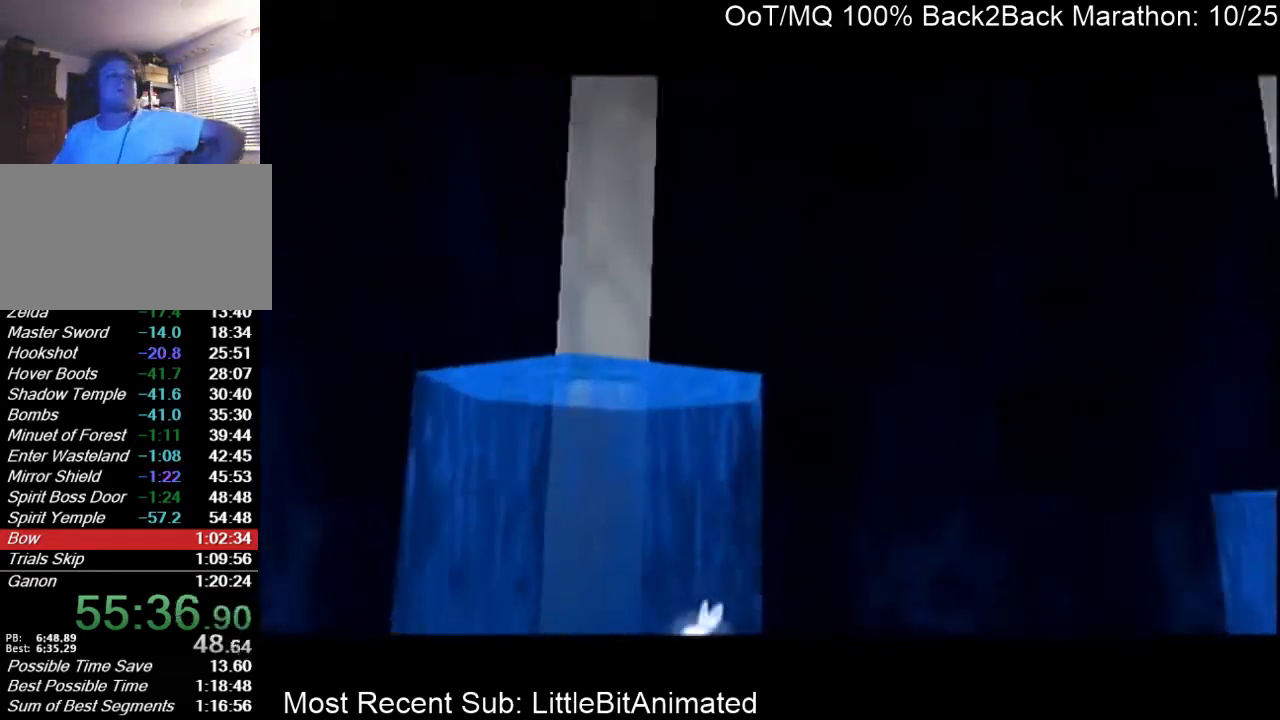
{"buttons": [], "left_stick": "center", "right_stick": "center", "events": []}
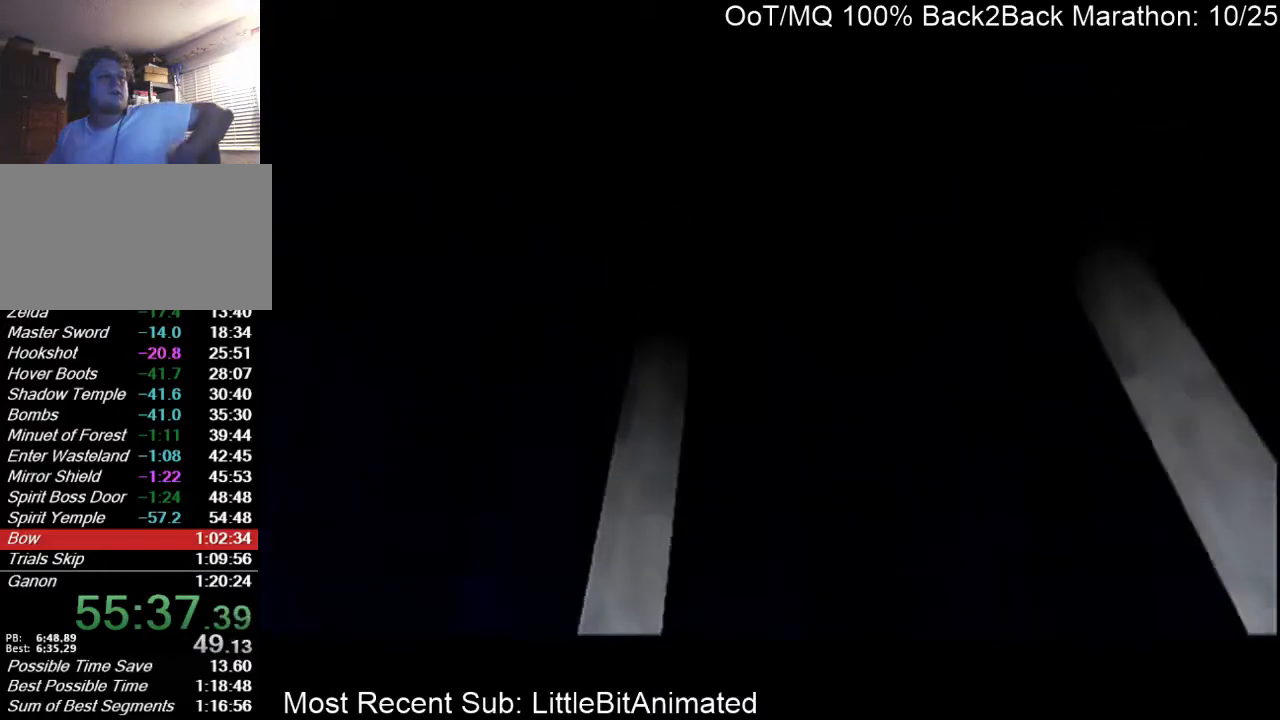
{"buttons": [], "left_stick": "center", "right_stick": "center", "events": []}
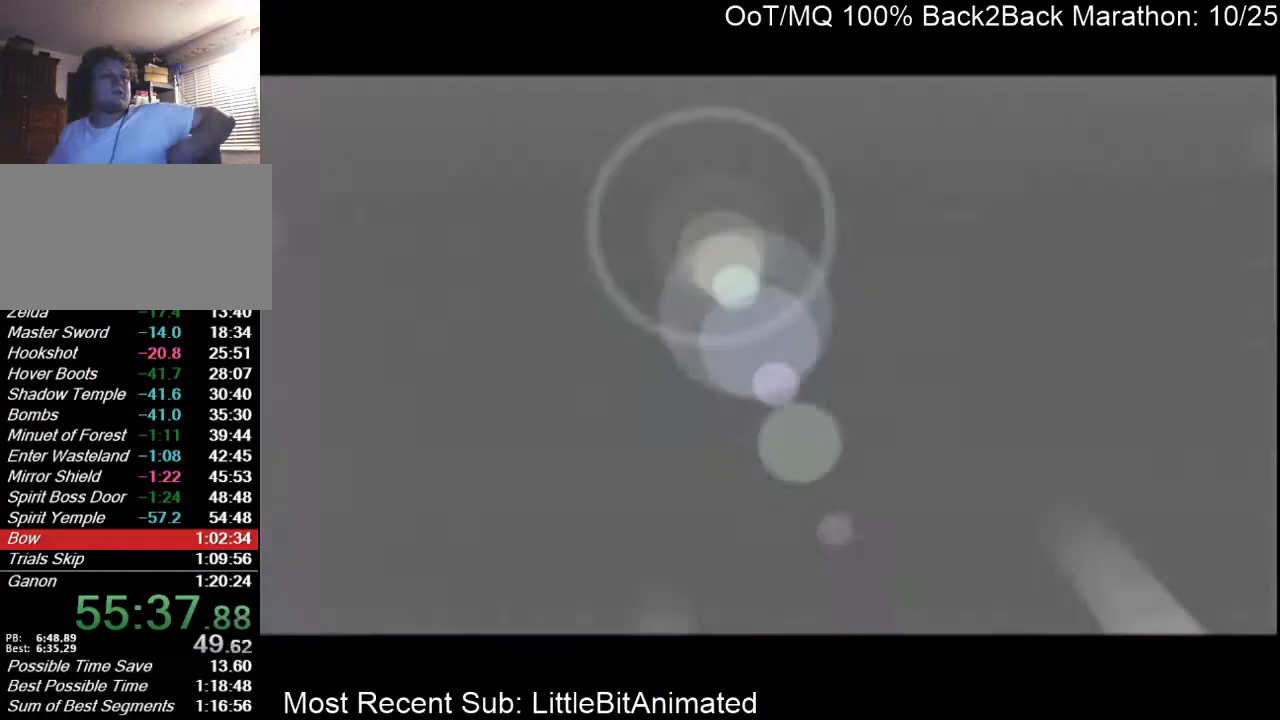
{"buttons": [], "left_stick": "center", "right_stick": "center", "events": []}
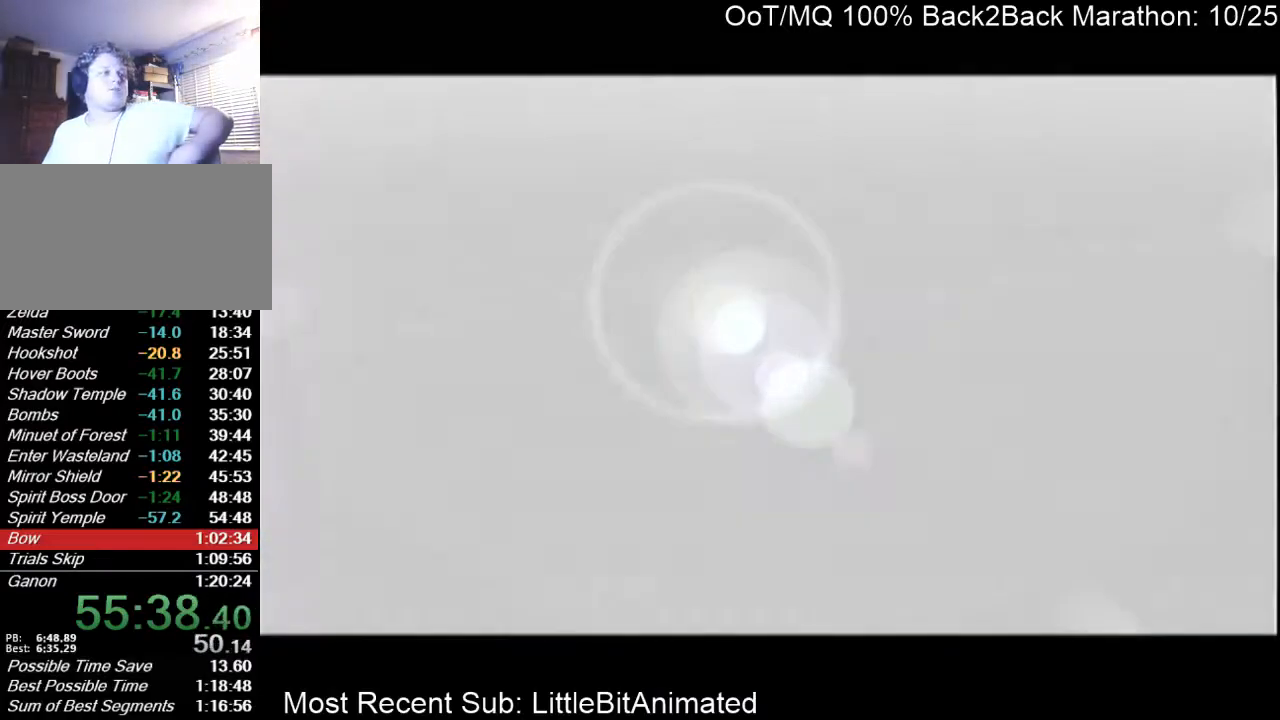
{"buttons": [], "left_stick": "center", "right_stick": "center", "events": []}
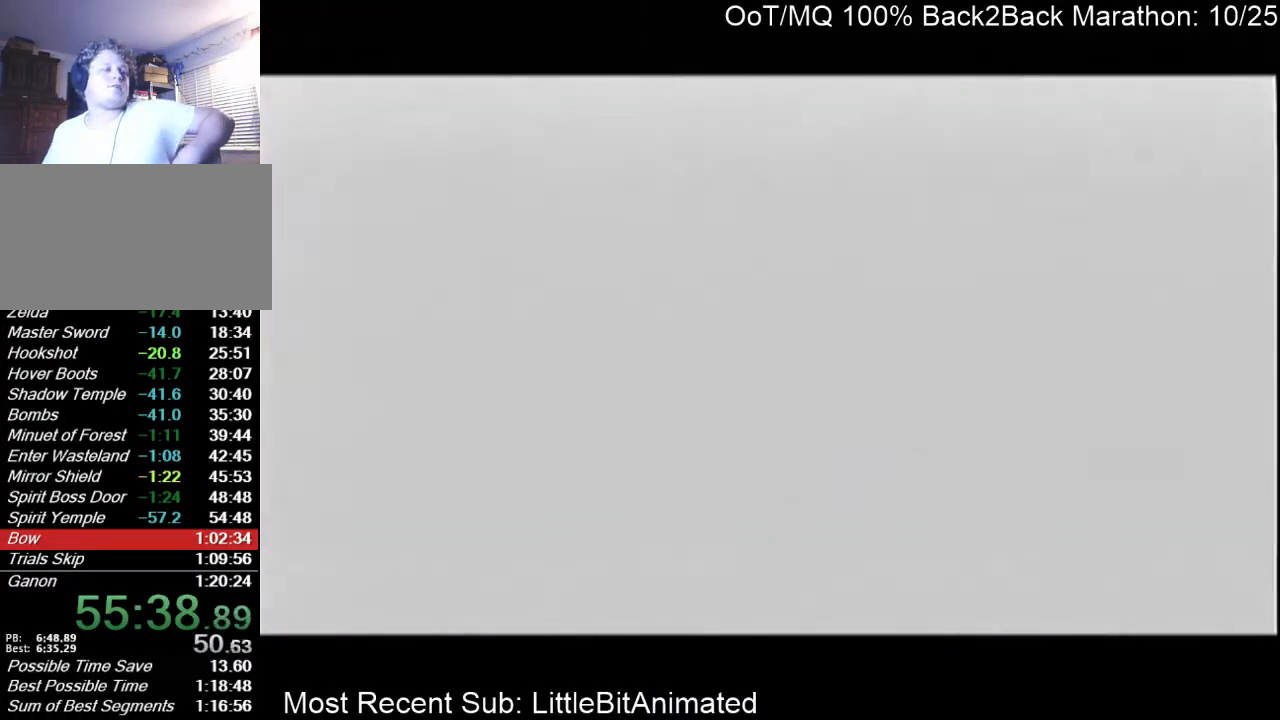
{"buttons": [], "left_stick": "center", "right_stick": "center", "events": []}
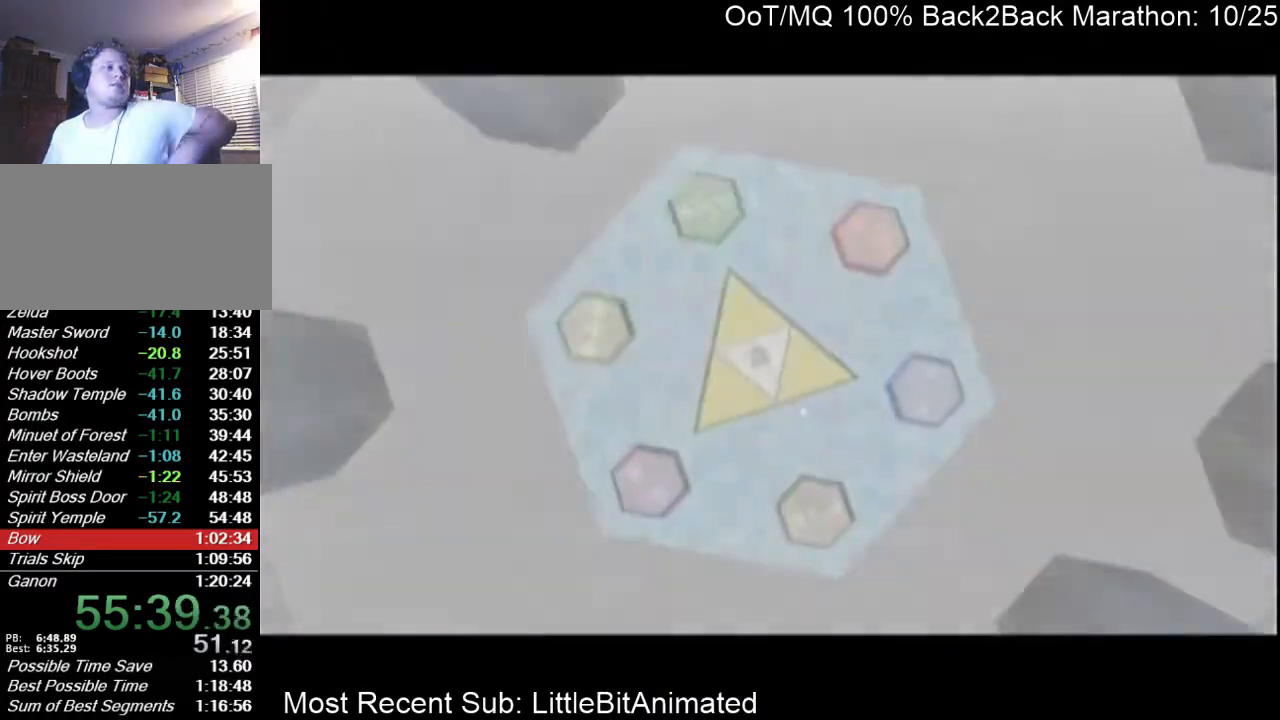
{"buttons": [], "left_stick": "center", "right_stick": "center", "events": []}
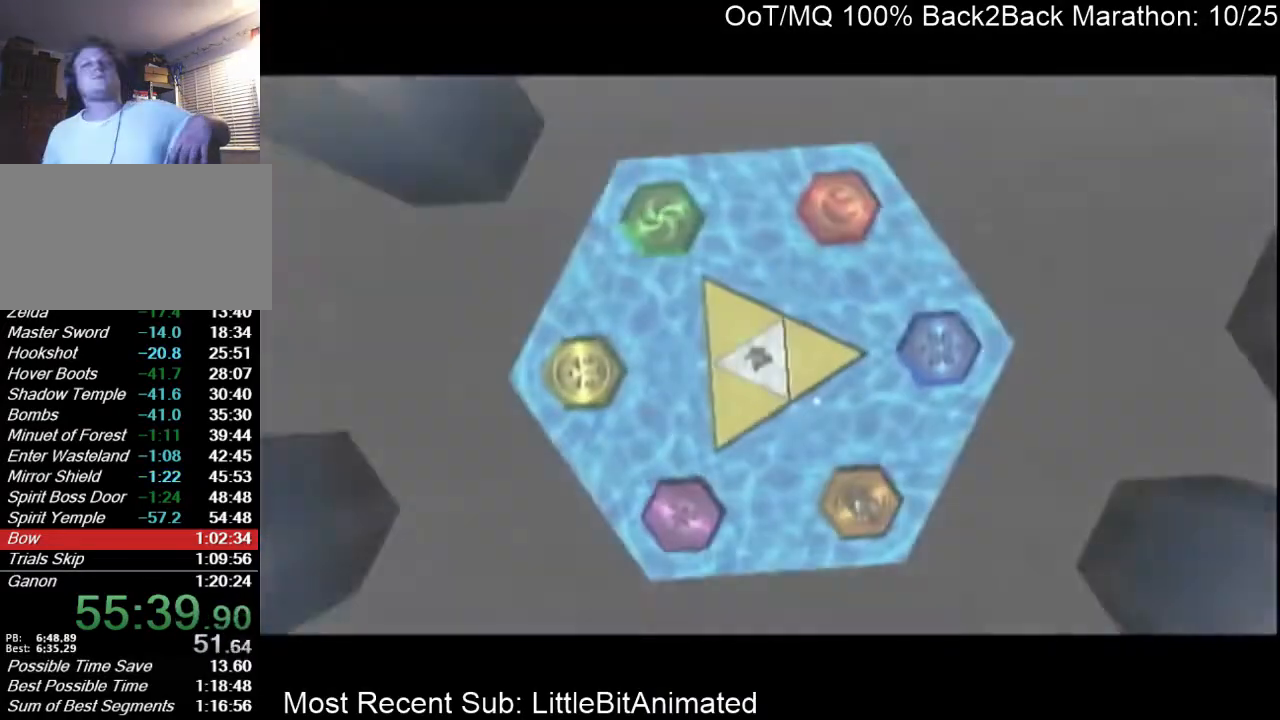
{"buttons": [], "left_stick": "center", "right_stick": "center", "events": [[100, "R1", "down"], [233, "R1", "up"]]}
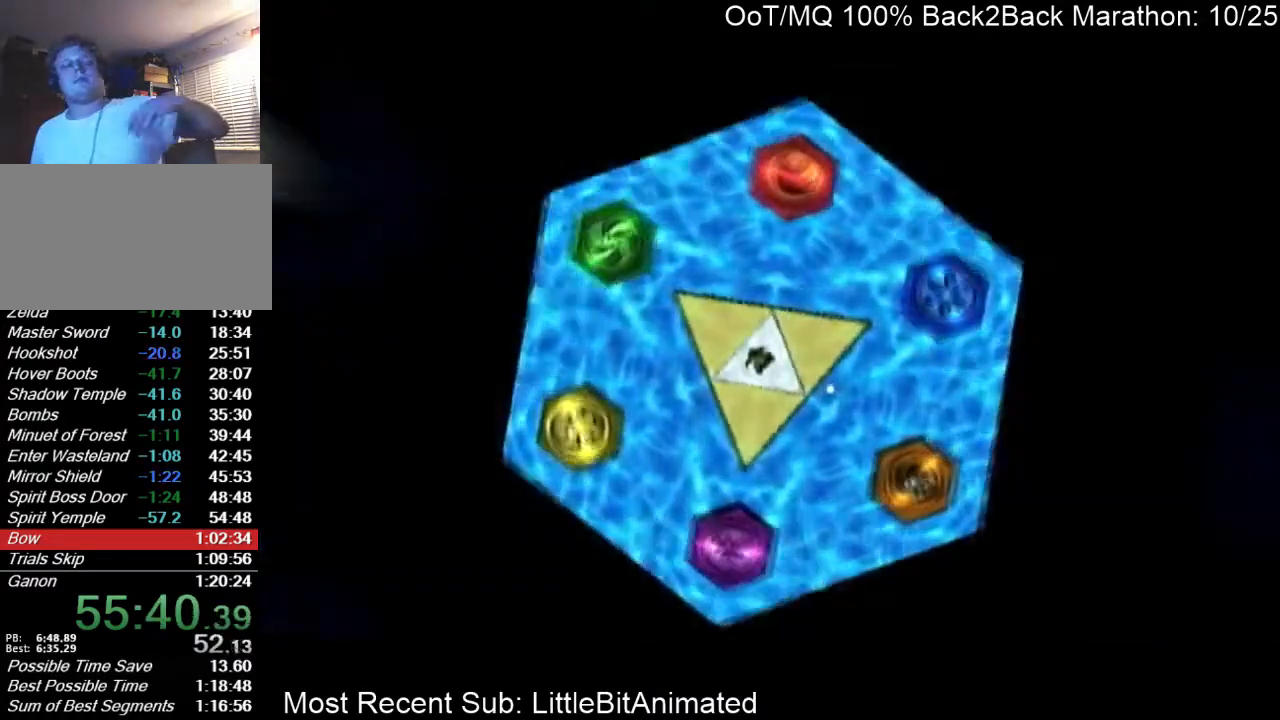
{"buttons": [], "left_stick": "center", "right_stick": "center", "events": [[200, "R1", "down"], [367, "R1", "up"]]}
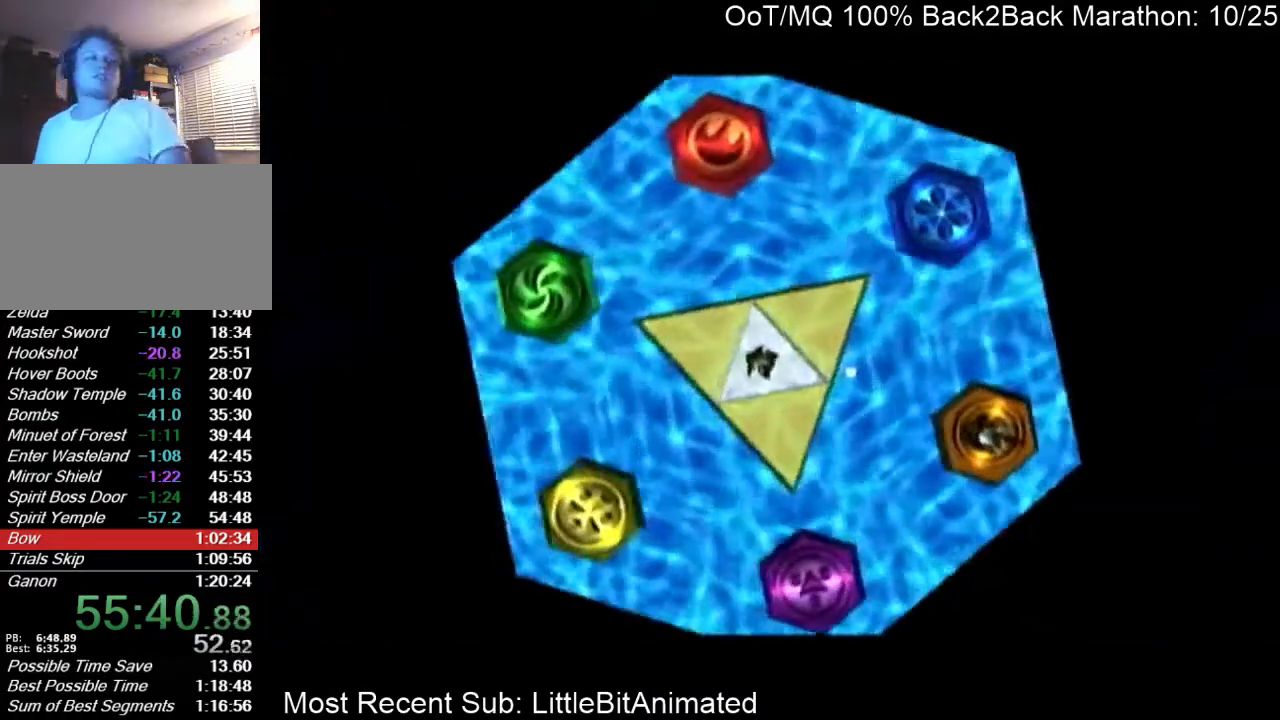
{"buttons": [], "left_stick": "center", "right_stick": "center", "events": [[300, "L1", "down"], [467, "L1", "up"]]}
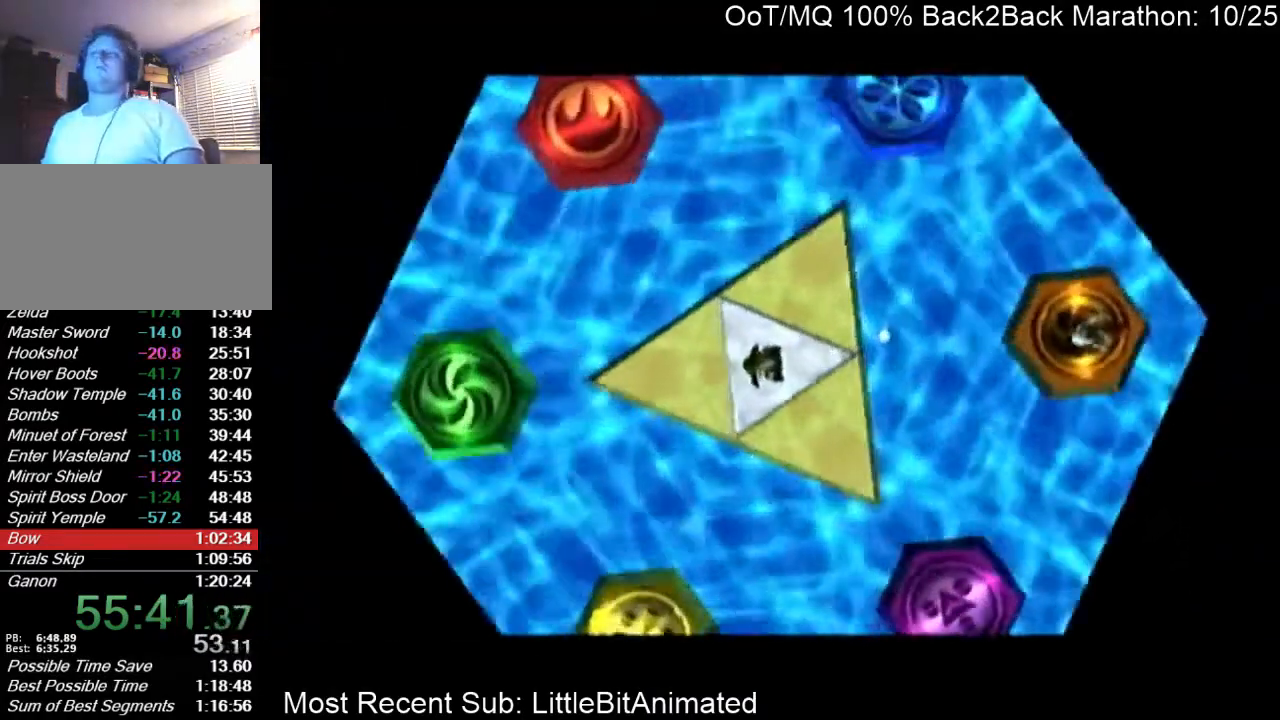
{"buttons": [], "left_stick": "center", "right_stick": "center", "events": [[167, "L1", "down"], [300, "L1", "up"]]}